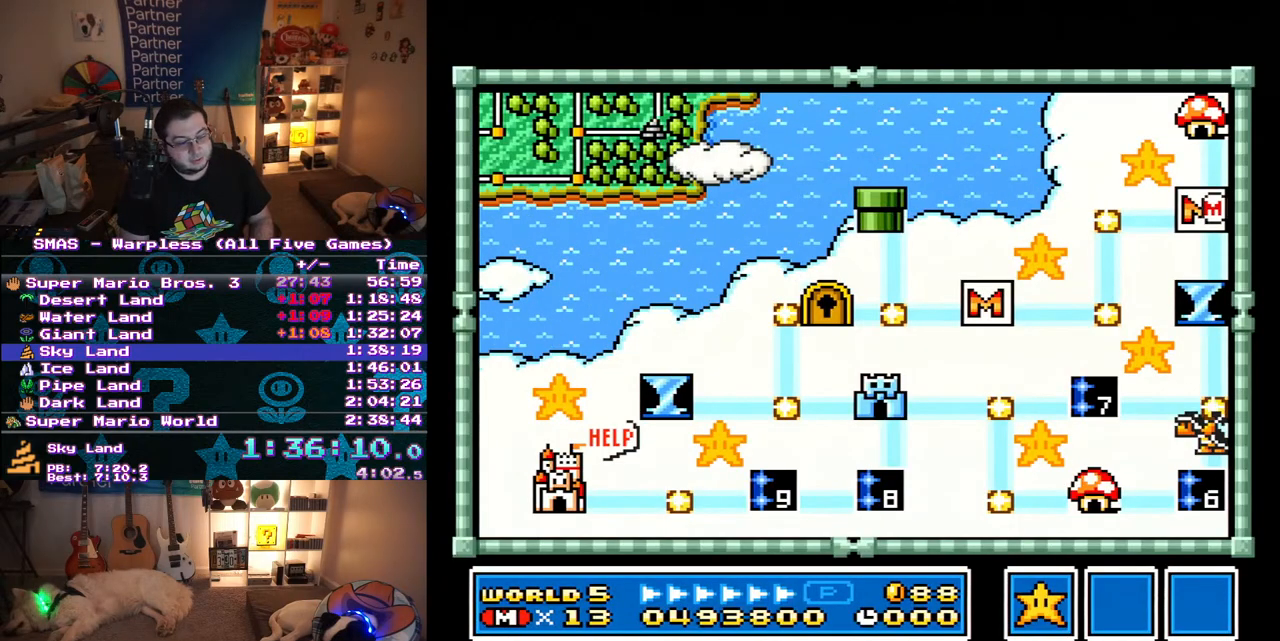
Gameplay with a controller (Nintendo layout); each line is a JSON object with the inputs held at the frame after it. "events" lists button and stick changes between this image and that frame as [ms after this image, input, new state], when the widget could be followed in between. Not read: L3 R3.
{"buttons": ["DPAD_DOWN"], "events": [[200, "DPAD_DOWN", "down"]]}
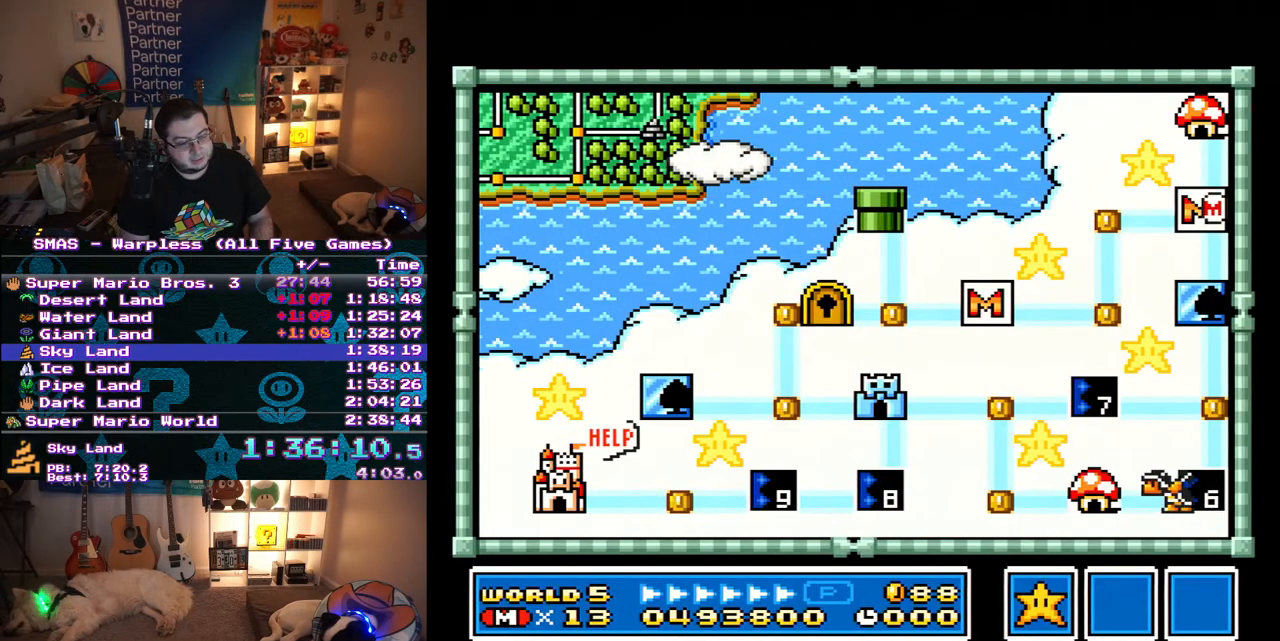
{"buttons": ["DPAD_DOWN"], "events": [[117, "DPAD_DOWN", "up"], [300, "DPAD_DOWN", "down"]]}
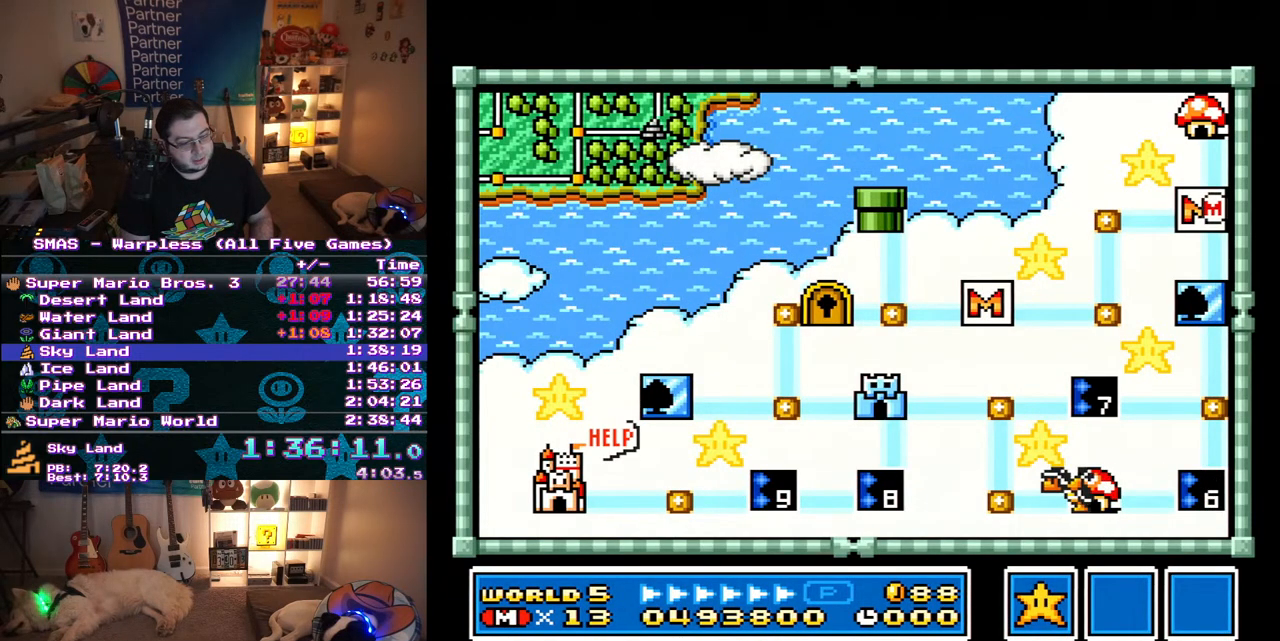
{"buttons": ["DPAD_DOWN"], "events": []}
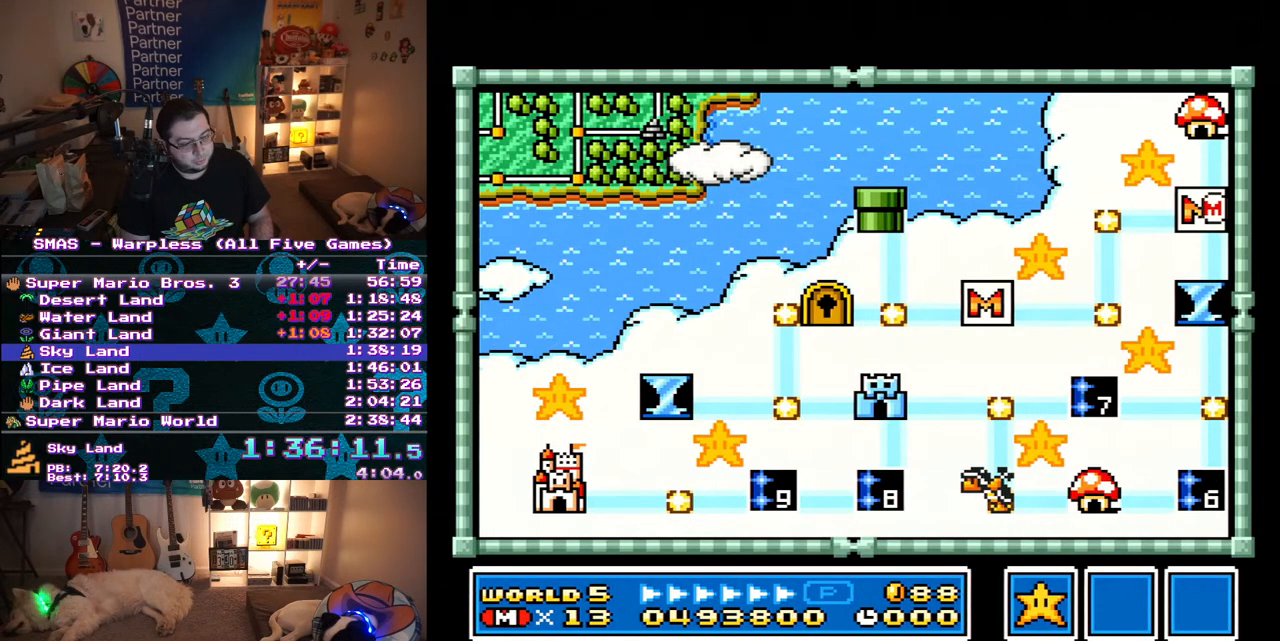
{"buttons": ["DPAD_DOWN"], "events": [[183, "DPAD_DOWN", "up"], [300, "DPAD_DOWN", "down"]]}
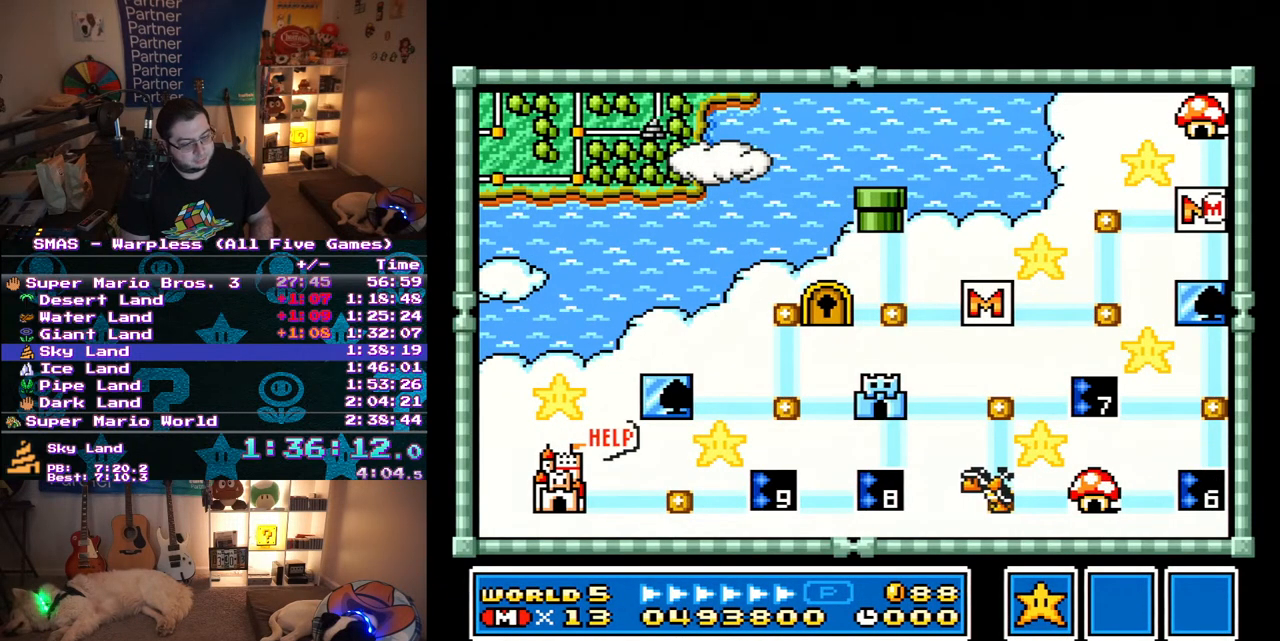
{"buttons": ["DPAD_DOWN"], "events": [[383, "DPAD_DOWN", "up"], [467, "DPAD_DOWN", "down"]]}
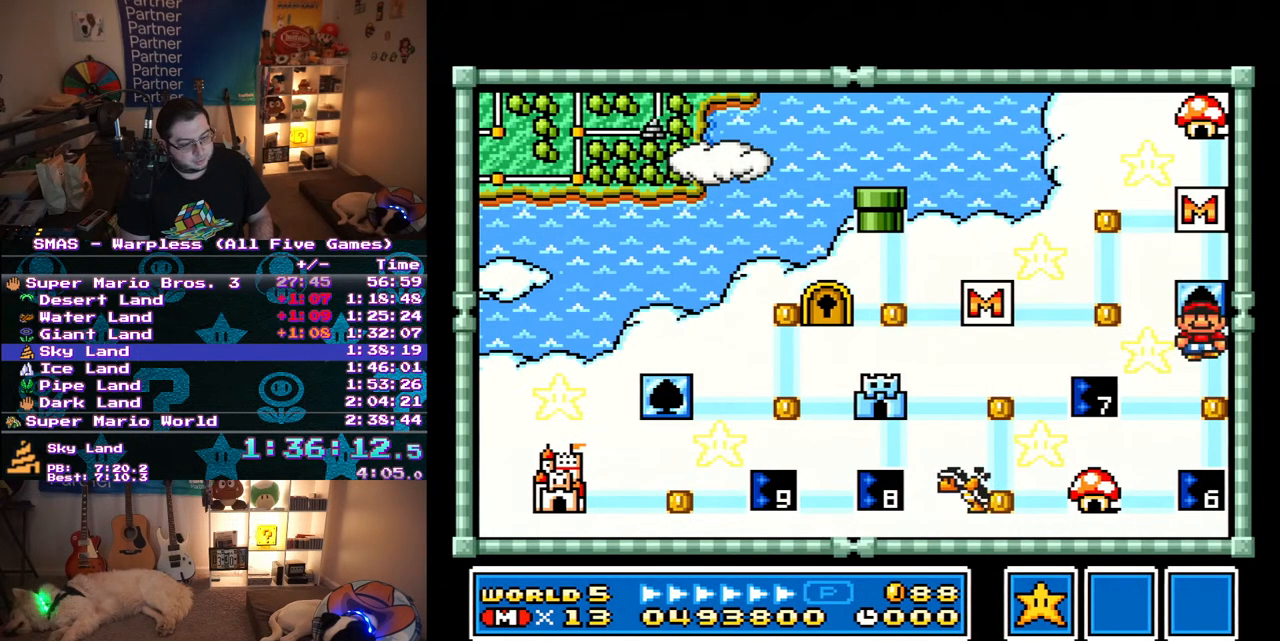
{"buttons": [], "events": [[150, "DPAD_DOWN", "up"], [267, "DPAD_LEFT", "down"], [450, "DPAD_LEFT", "up"]]}
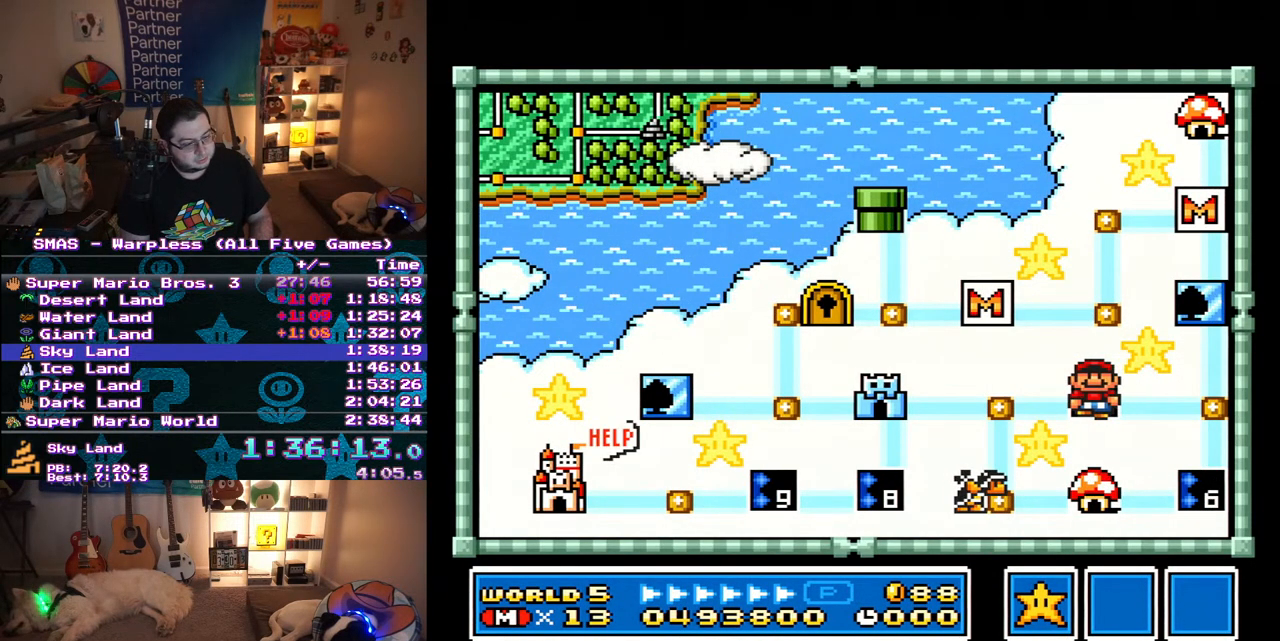
{"buttons": [], "events": [[83, "Y", "down"], [233, "Y", "up"]]}
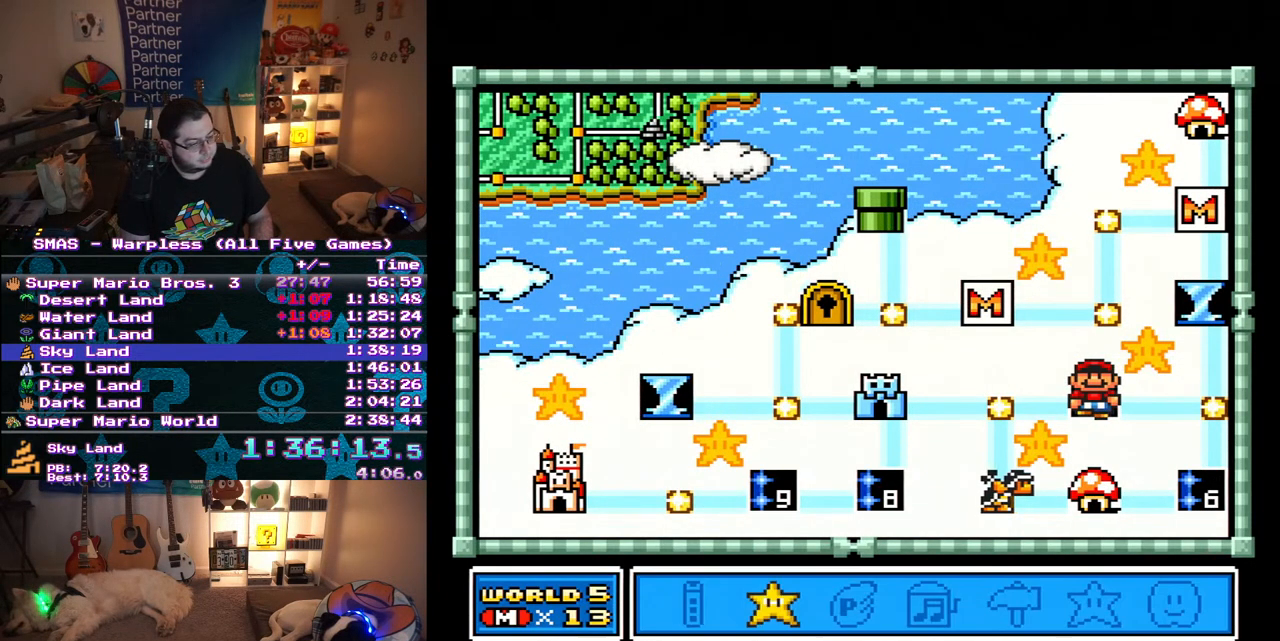
{"buttons": [], "events": [[33, "DPAD_RIGHT", "down"], [133, "DPAD_RIGHT", "up"], [250, "B", "down"], [333, "B", "up"], [383, "B", "down"], [450, "B", "up"]]}
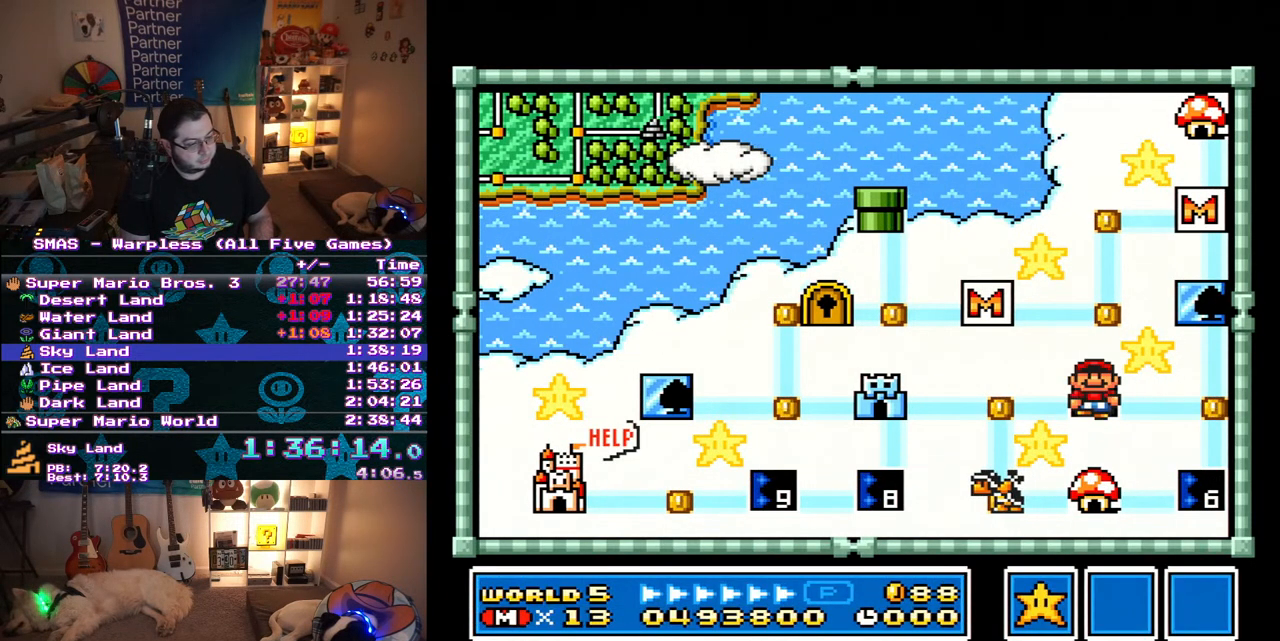
{"buttons": ["DPAD_RIGHT"], "events": [[33, "B", "down"], [217, "B", "up"], [500, "DPAD_RIGHT", "down"]]}
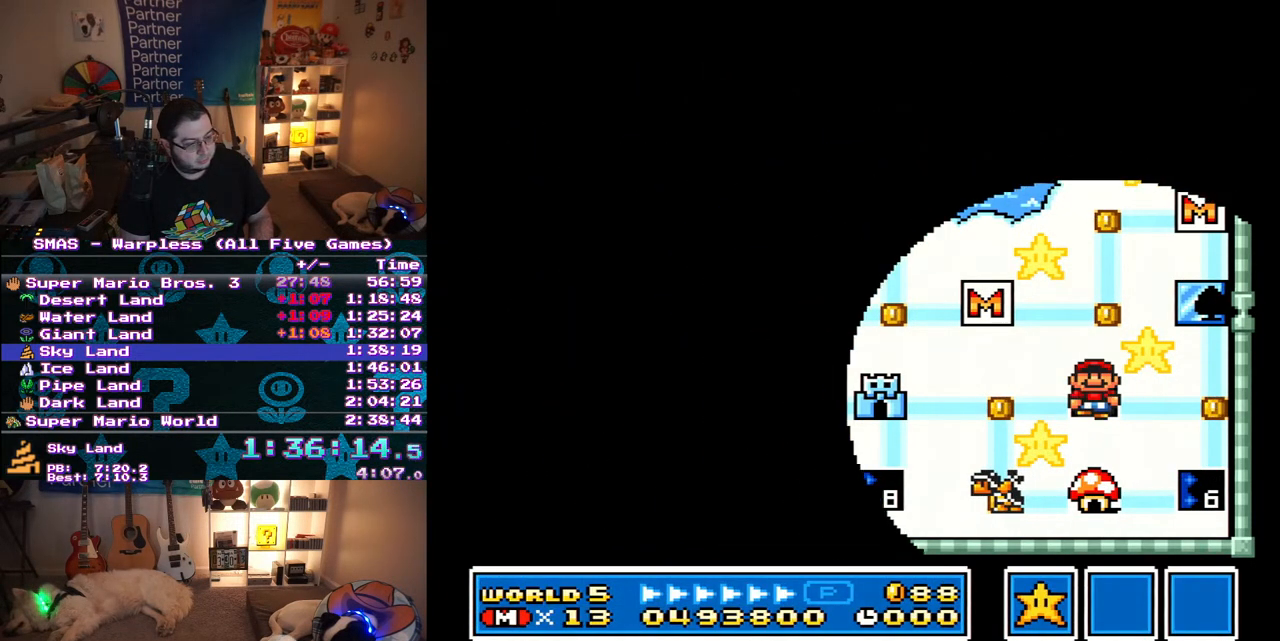
{"buttons": ["Y", "DPAD_RIGHT"], "events": [[50, "Y", "down"]]}
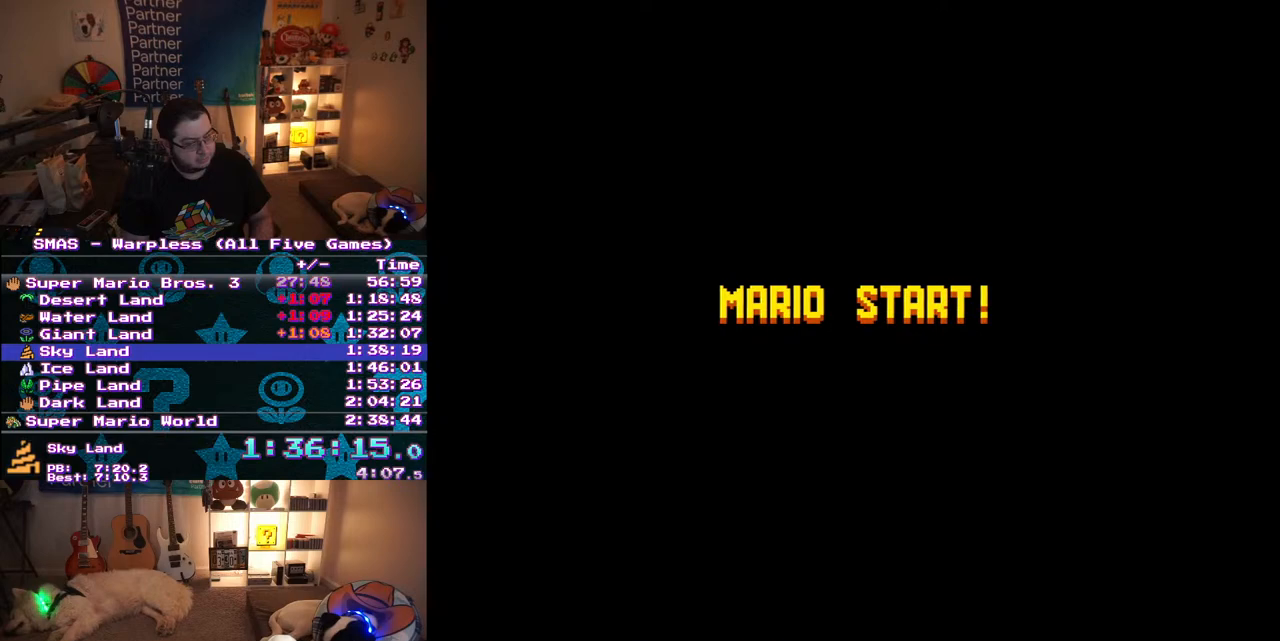
{"buttons": ["Y", "DPAD_RIGHT"], "events": []}
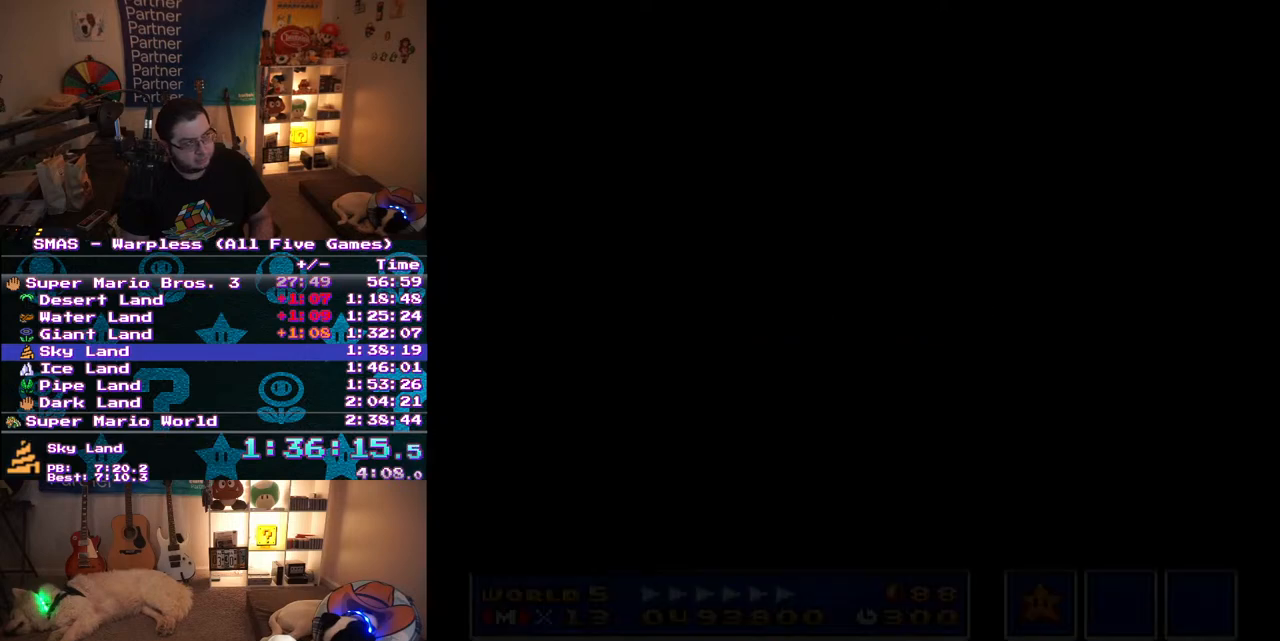
{"buttons": ["Y", "DPAD_RIGHT"], "events": []}
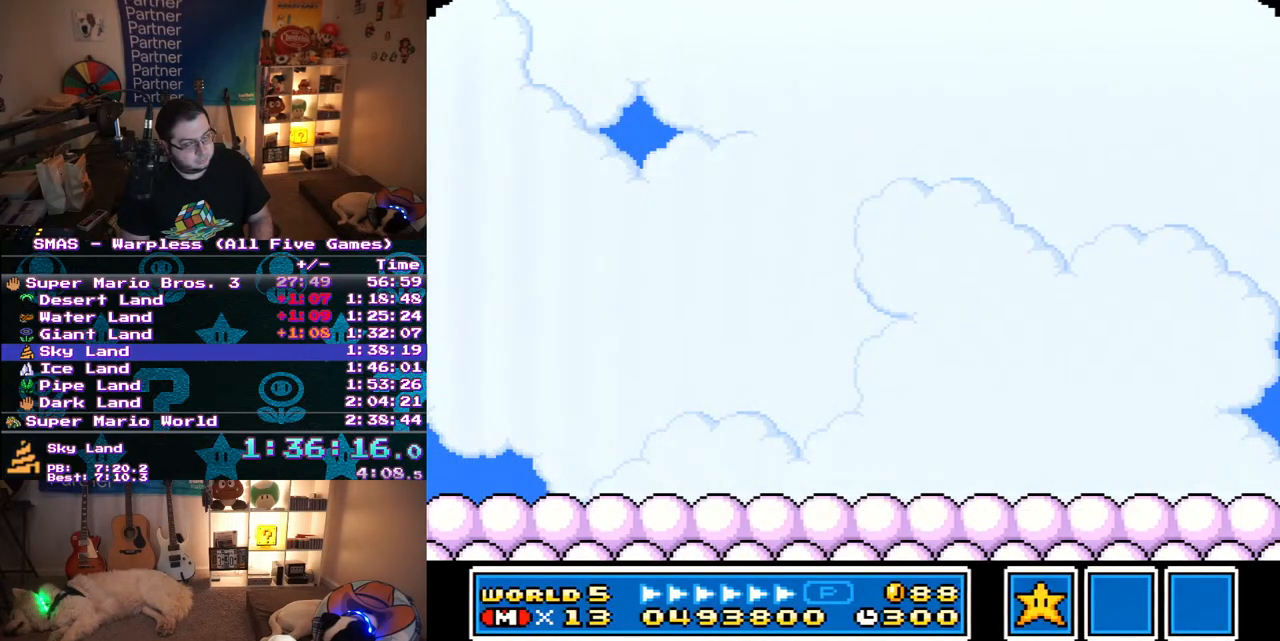
{"buttons": ["Y", "DPAD_RIGHT"], "events": []}
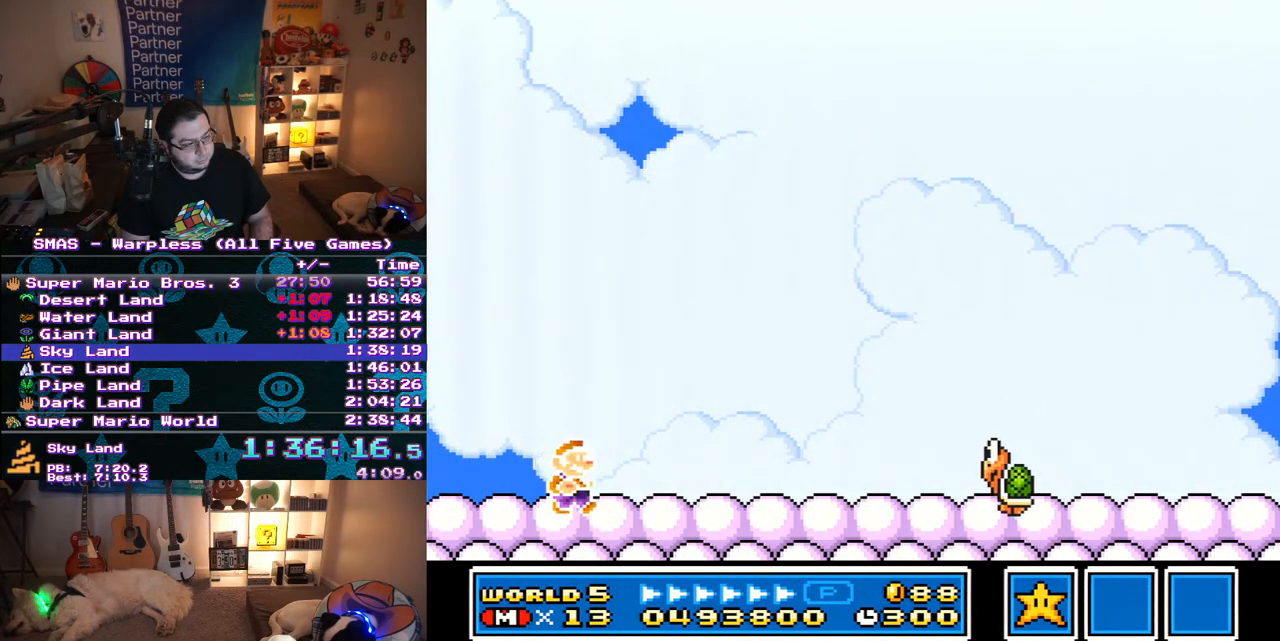
{"buttons": ["Y", "DPAD_RIGHT"], "events": []}
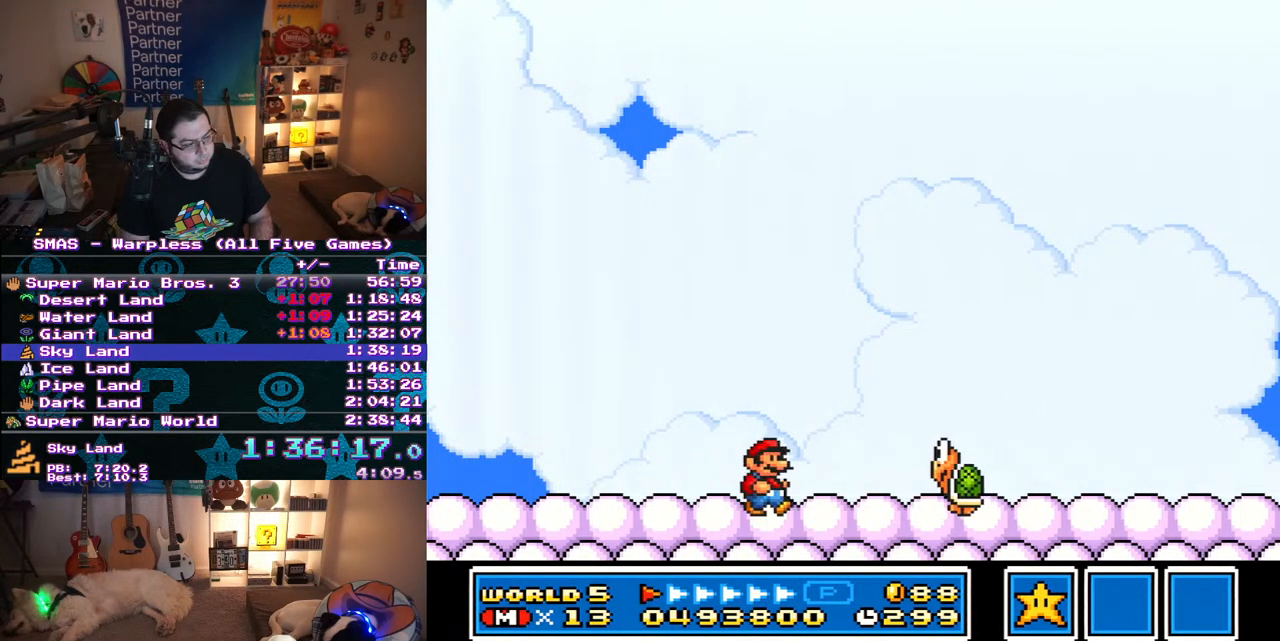
{"buttons": ["Y", "DPAD_RIGHT"], "events": []}
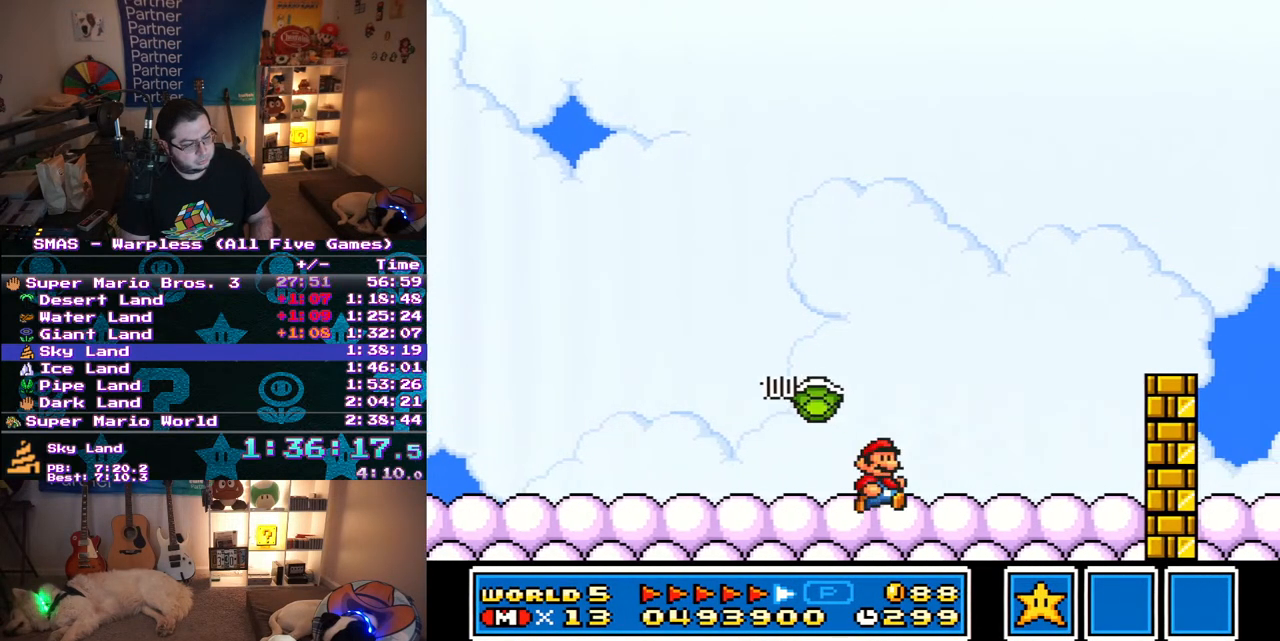
{"buttons": ["B", "Y", "DPAD_RIGHT"], "events": [[467, "B", "down"]]}
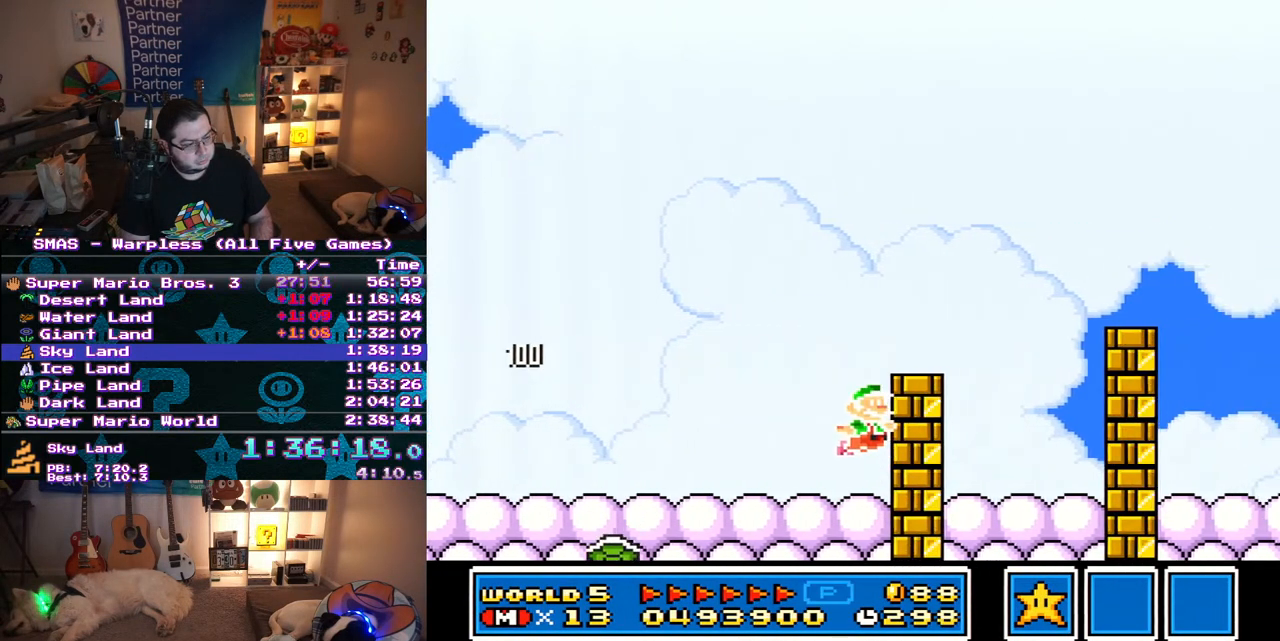
{"buttons": ["Y", "DPAD_RIGHT"], "events": [[150, "B", "up"]]}
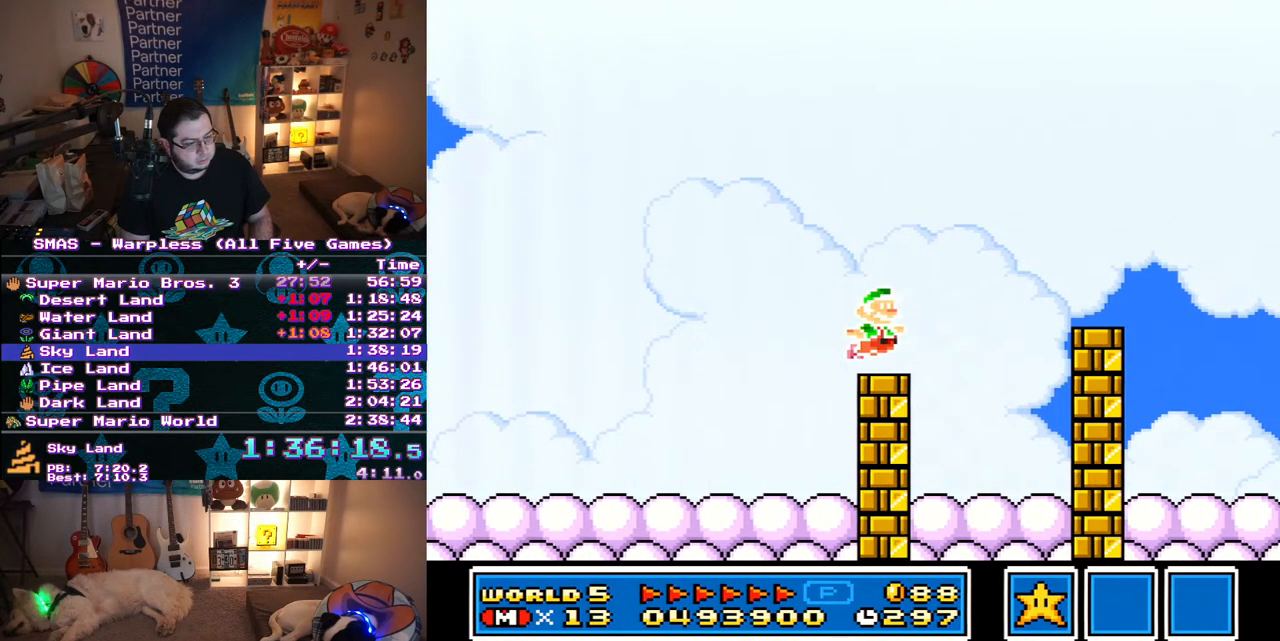
{"buttons": ["Y", "DPAD_RIGHT"], "events": [[17, "B", "down"], [283, "B", "up"], [367, "DPAD_RIGHT", "up"], [467, "DPAD_RIGHT", "down"]]}
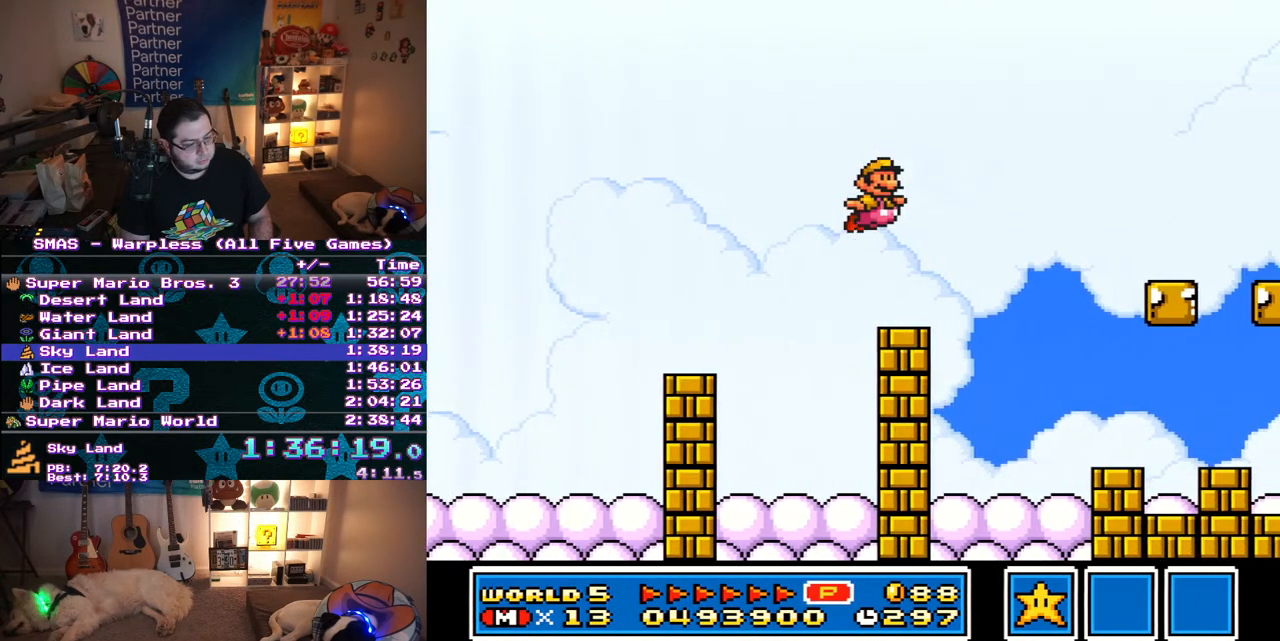
{"buttons": ["Y", "DPAD_RIGHT"], "events": []}
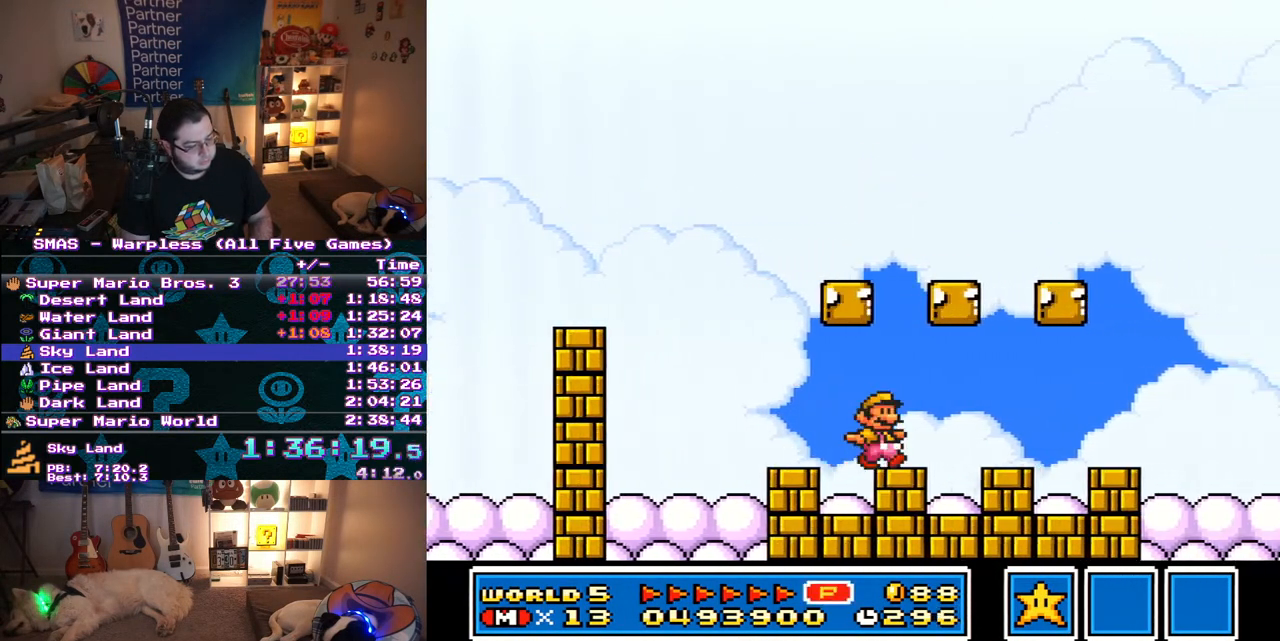
{"buttons": ["Y", "DPAD_RIGHT"], "events": []}
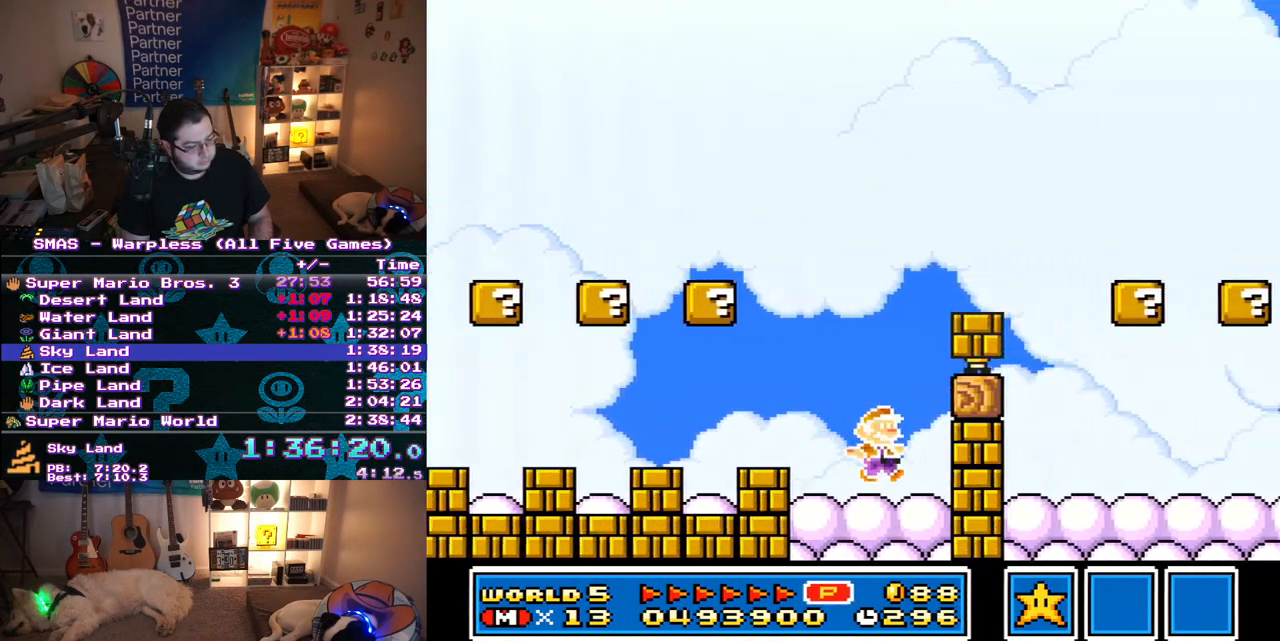
{"buttons": ["Y", "DPAD_RIGHT"], "events": [[183, "B", "down"], [200, "DPAD_UP", "down"], [300, "DPAD_UP", "up"], [450, "B", "up"]]}
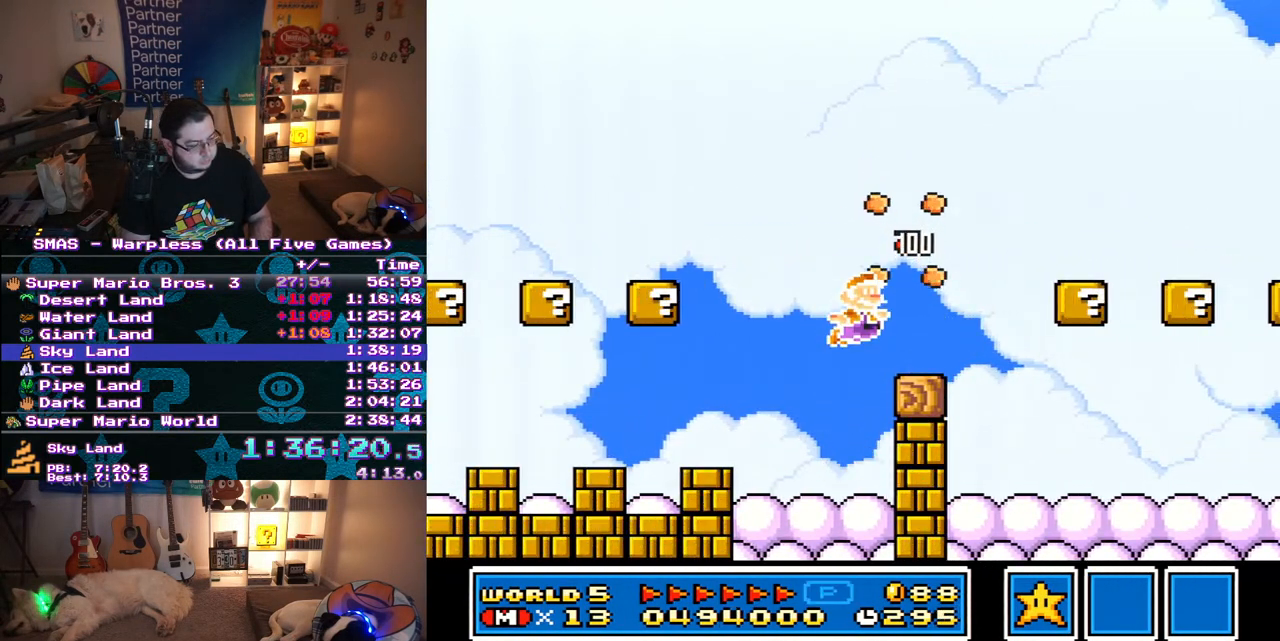
{"buttons": ["Y", "DPAD_RIGHT"], "events": []}
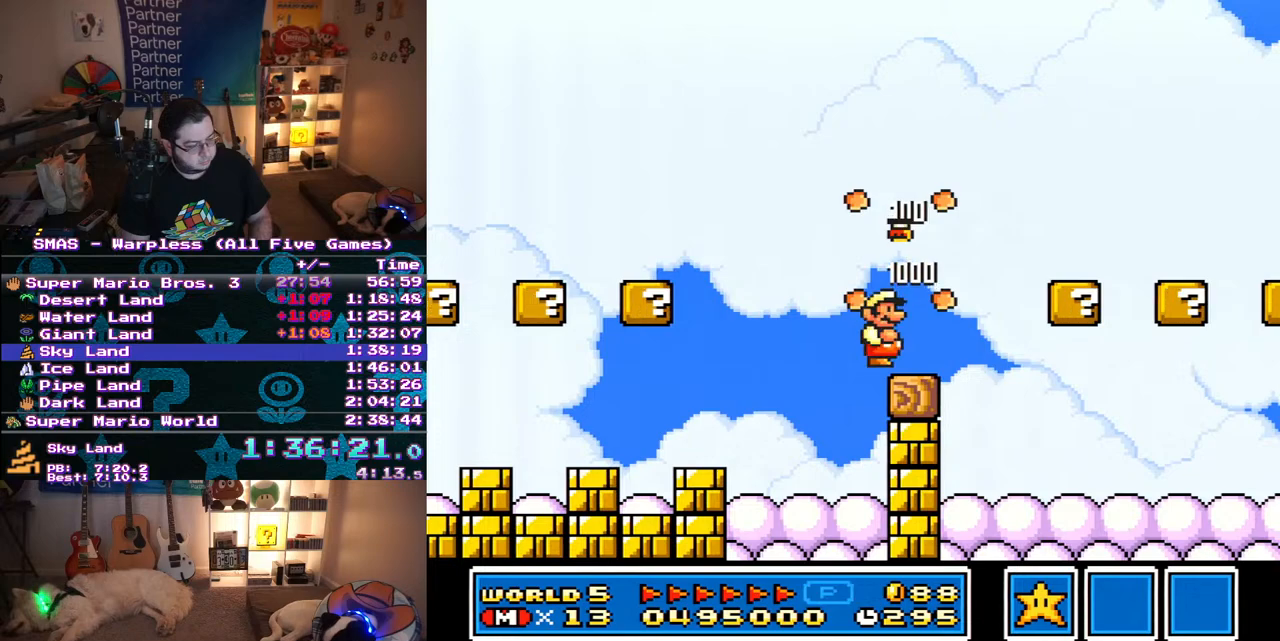
{"buttons": ["Y", "DPAD_RIGHT"], "events": [[383, "B", "down"], [483, "B", "up"]]}
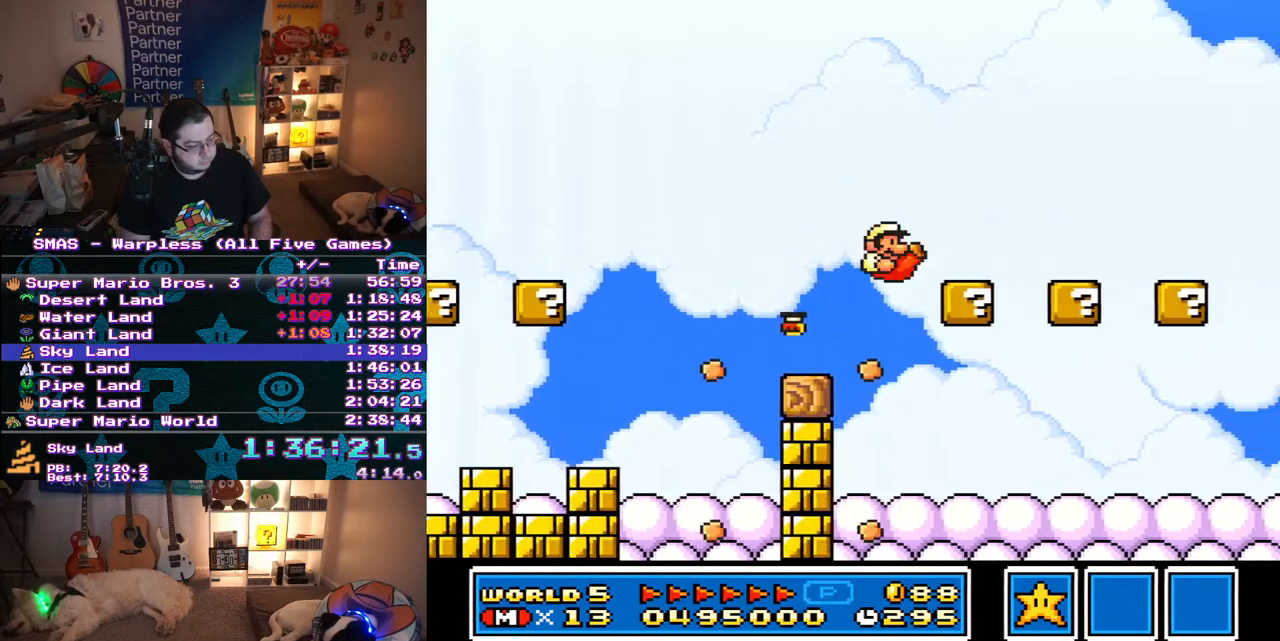
{"buttons": ["Y", "DPAD_RIGHT"], "events": []}